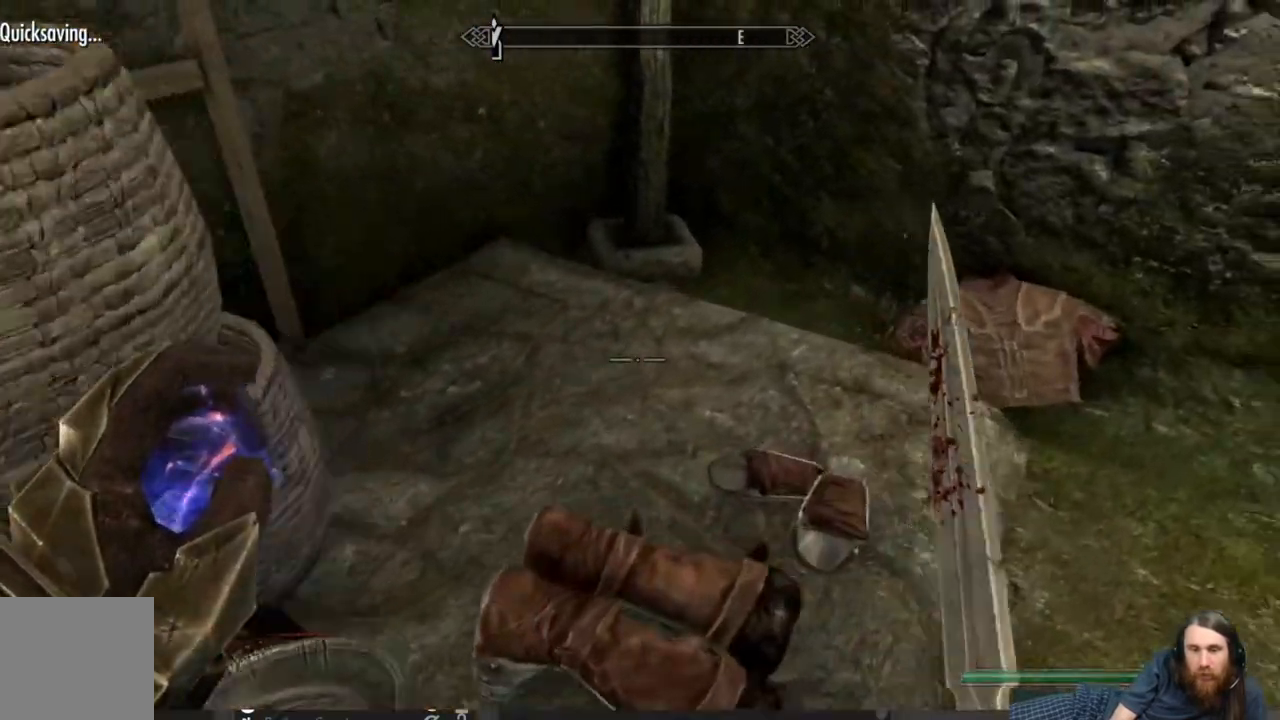
Gameplay with a controller (Xbox layout); each line is a JSON object with the inputs held at the frame after it. "events" lists button and stick changes between this image and that frame as [ms after this image, input, new state], when the widget could be followed in between.
{"buttons": [], "left_stick": "center", "right_stick": "center", "events": [[83, "left_stick", "right"], [233, "left_stick", "down-right"], [367, "left_stick", "center"], [483, "right_stick", "center"]]}
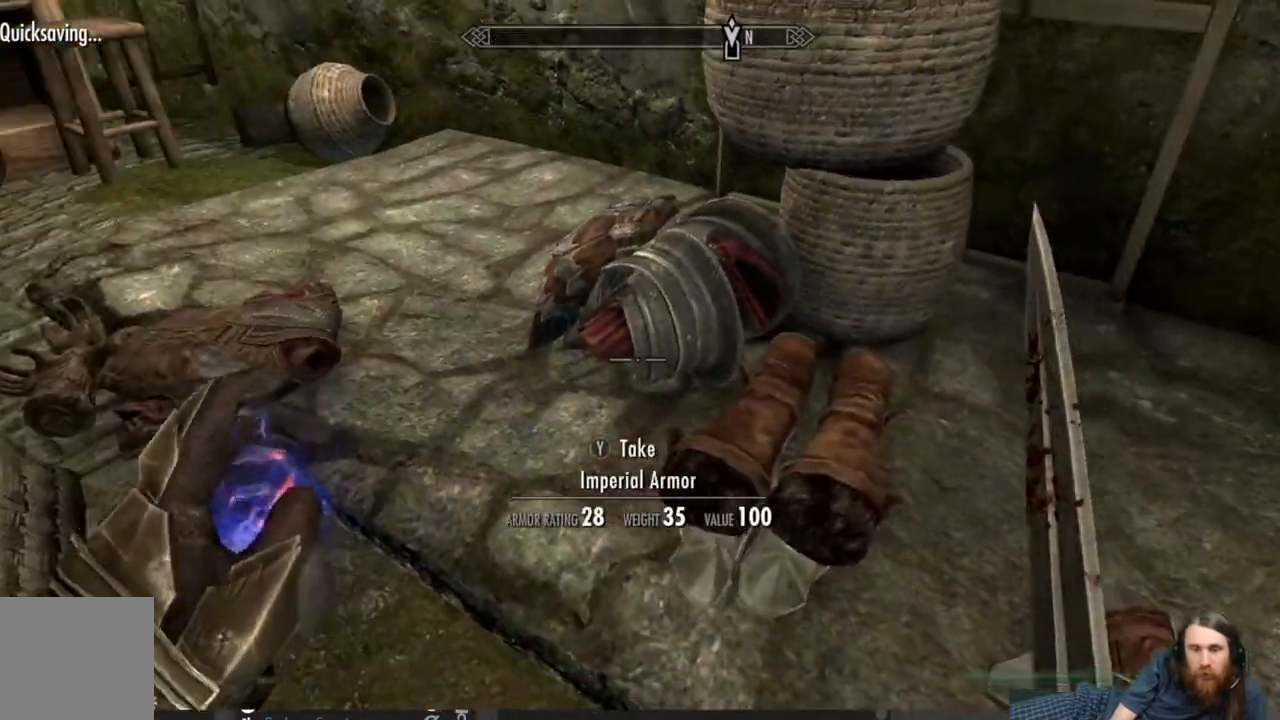
{"buttons": [], "left_stick": "center", "right_stick": "center", "events": [[200, "right_stick", "up"], [300, "left_stick", "up"], [350, "right_stick", "center"], [467, "left_stick", "center"]]}
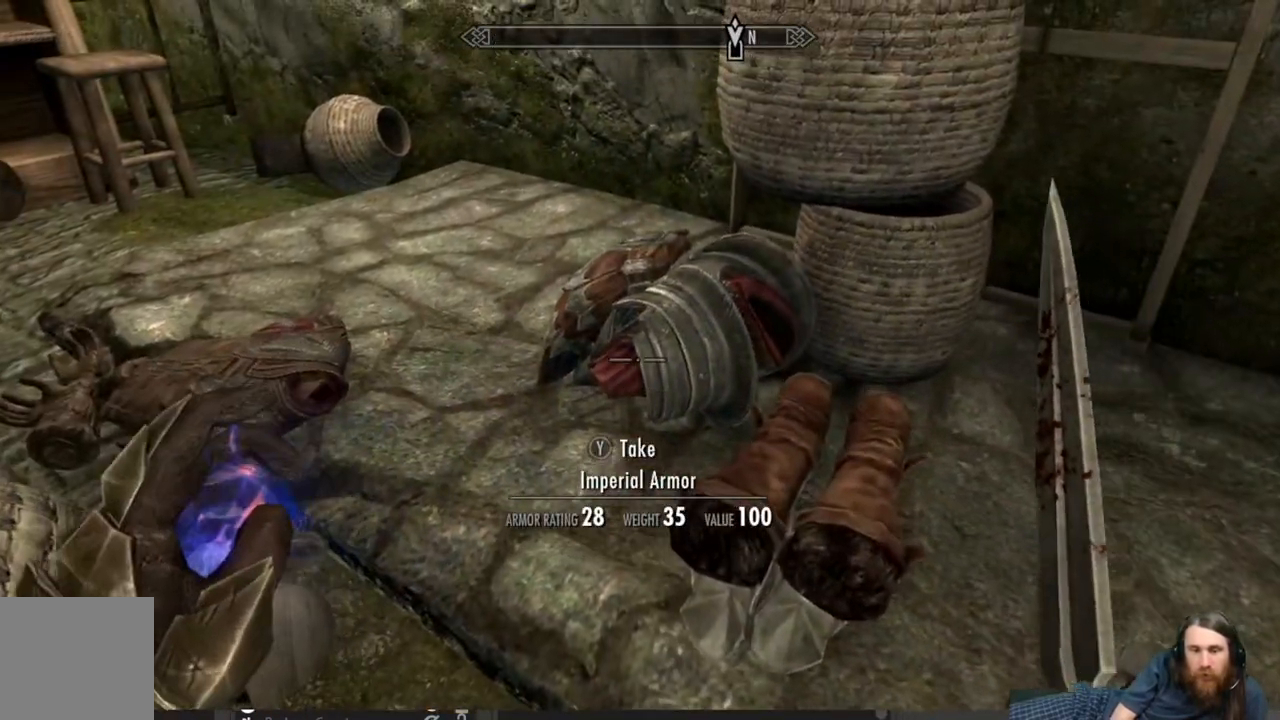
{"buttons": [], "left_stick": "center", "right_stick": "center", "events": []}
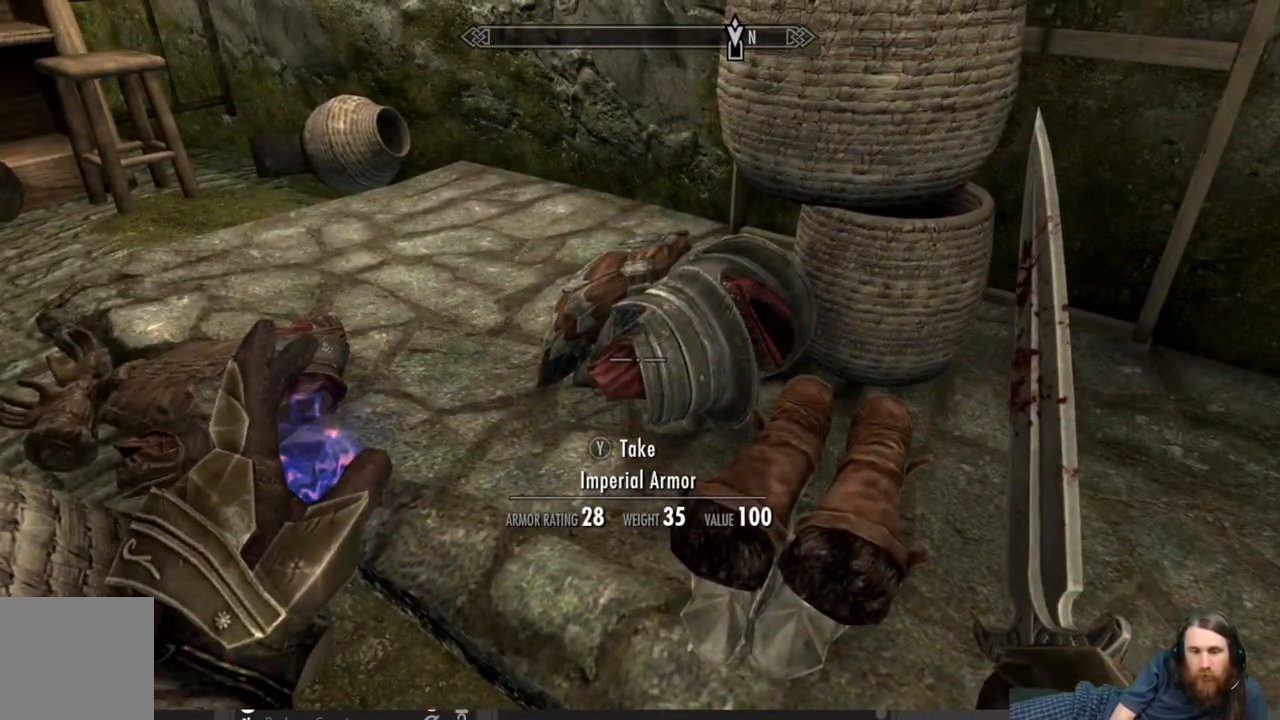
{"buttons": [], "left_stick": "center", "right_stick": "center", "events": []}
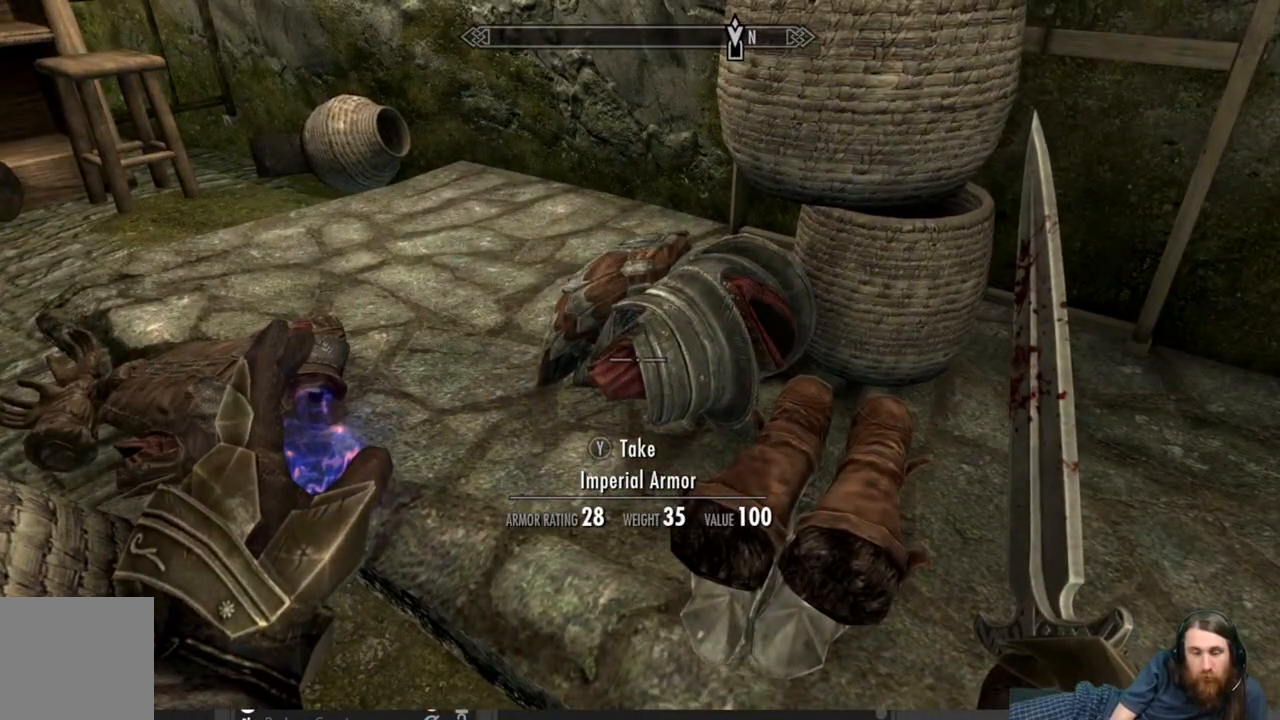
{"buttons": [], "left_stick": "center", "right_stick": "center", "events": [[217, "left_stick", "down-right"], [283, "right_stick", "down-right"], [367, "left_stick", "center"], [467, "right_stick", "center"]]}
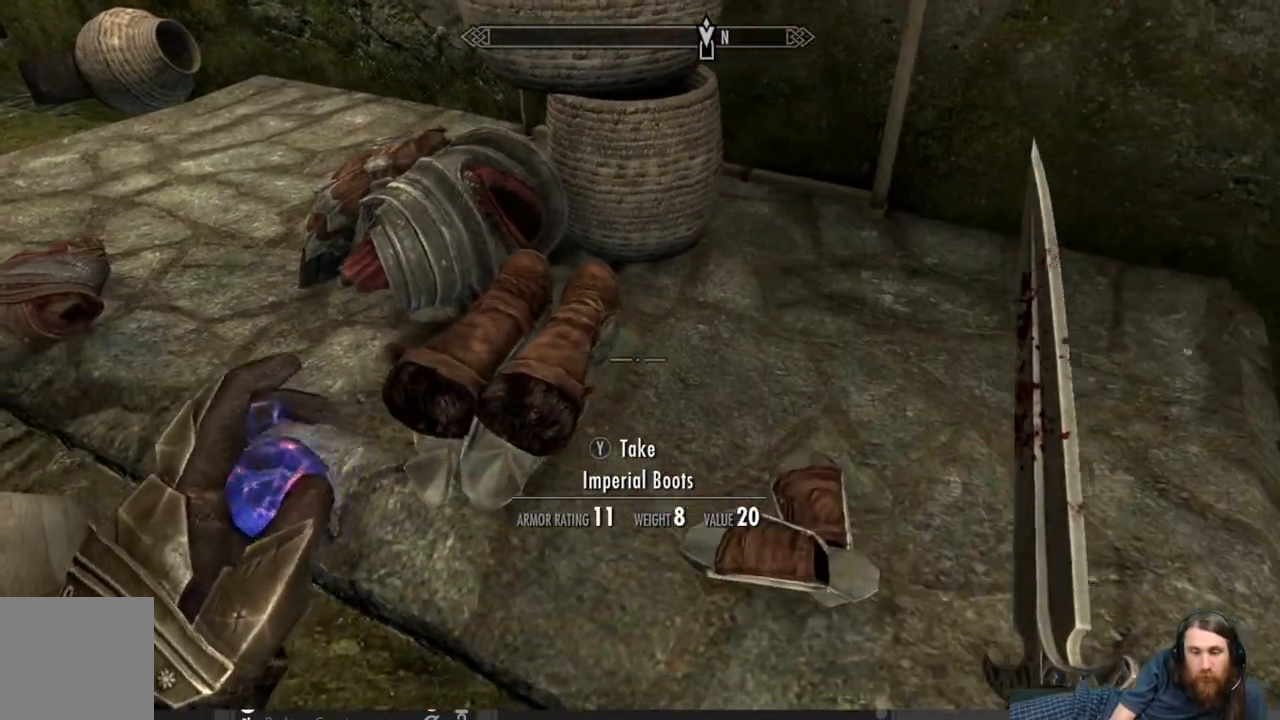
{"buttons": [], "left_stick": "center", "right_stick": "center", "events": []}
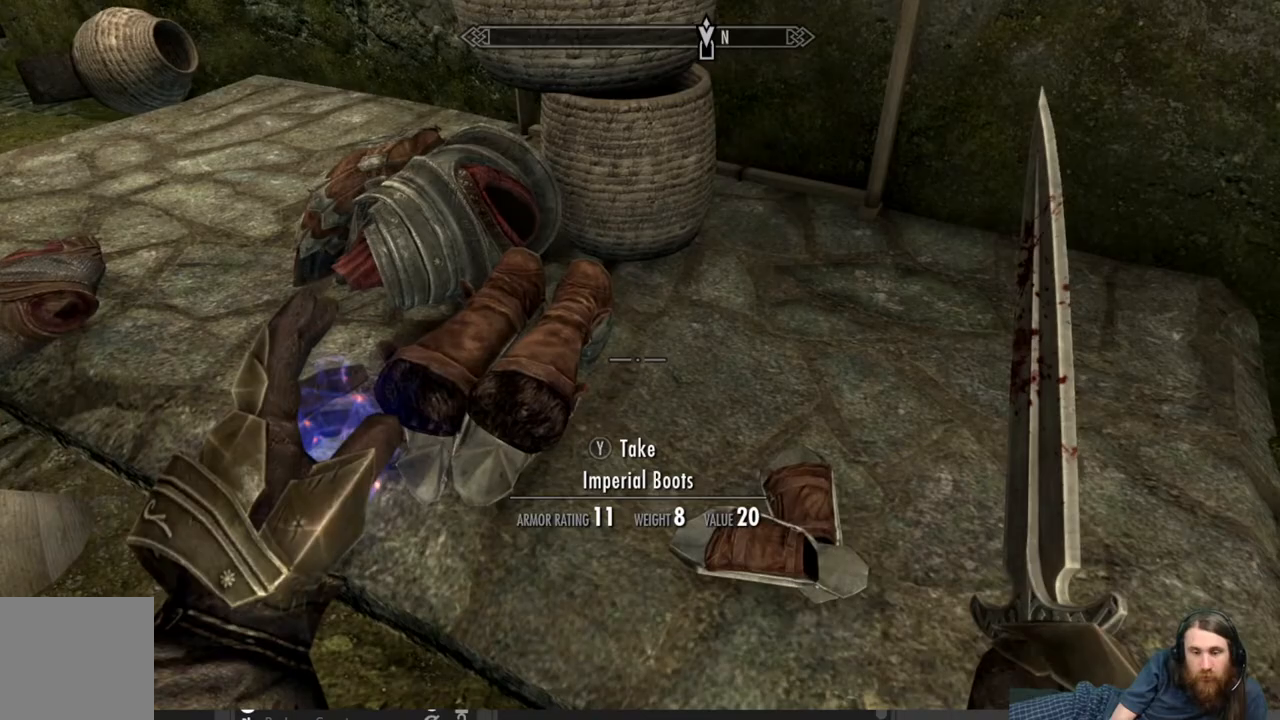
{"buttons": [], "left_stick": "center", "right_stick": "center", "events": [[250, "right_stick", "up"], [483, "right_stick", "center"]]}
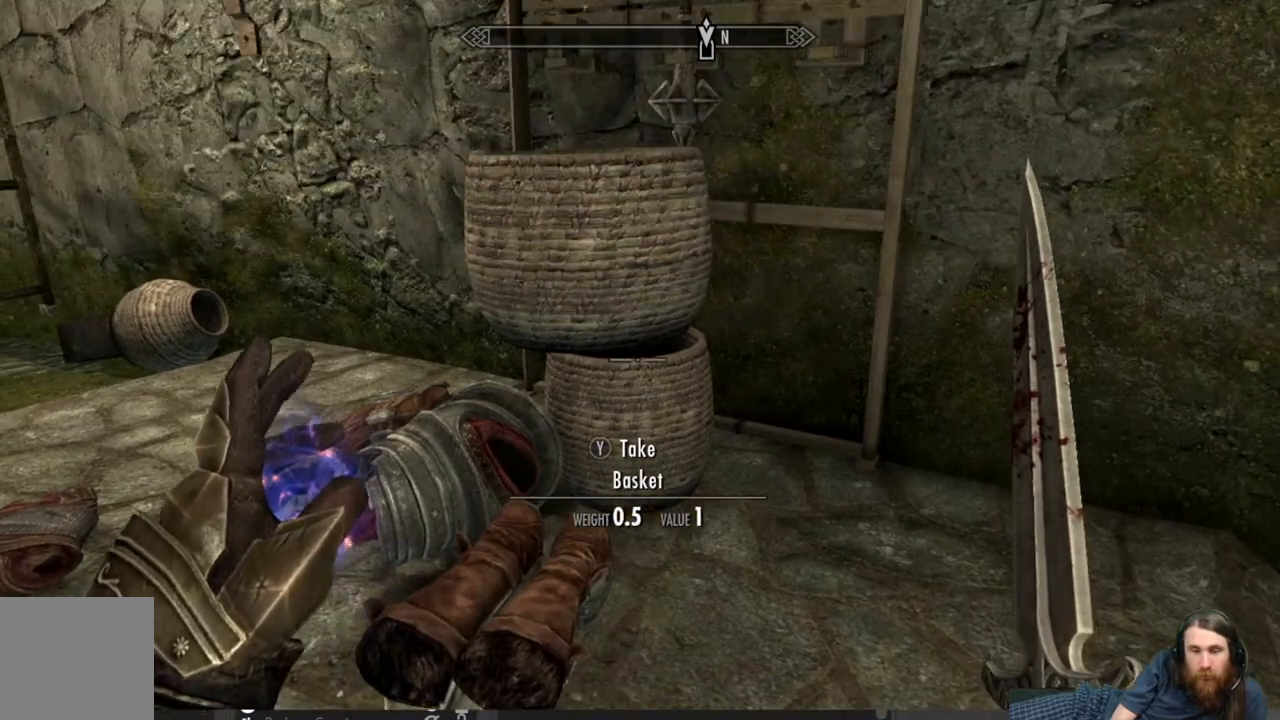
{"buttons": [], "left_stick": "center", "right_stick": "down", "events": [[183, "right_stick", "down"]]}
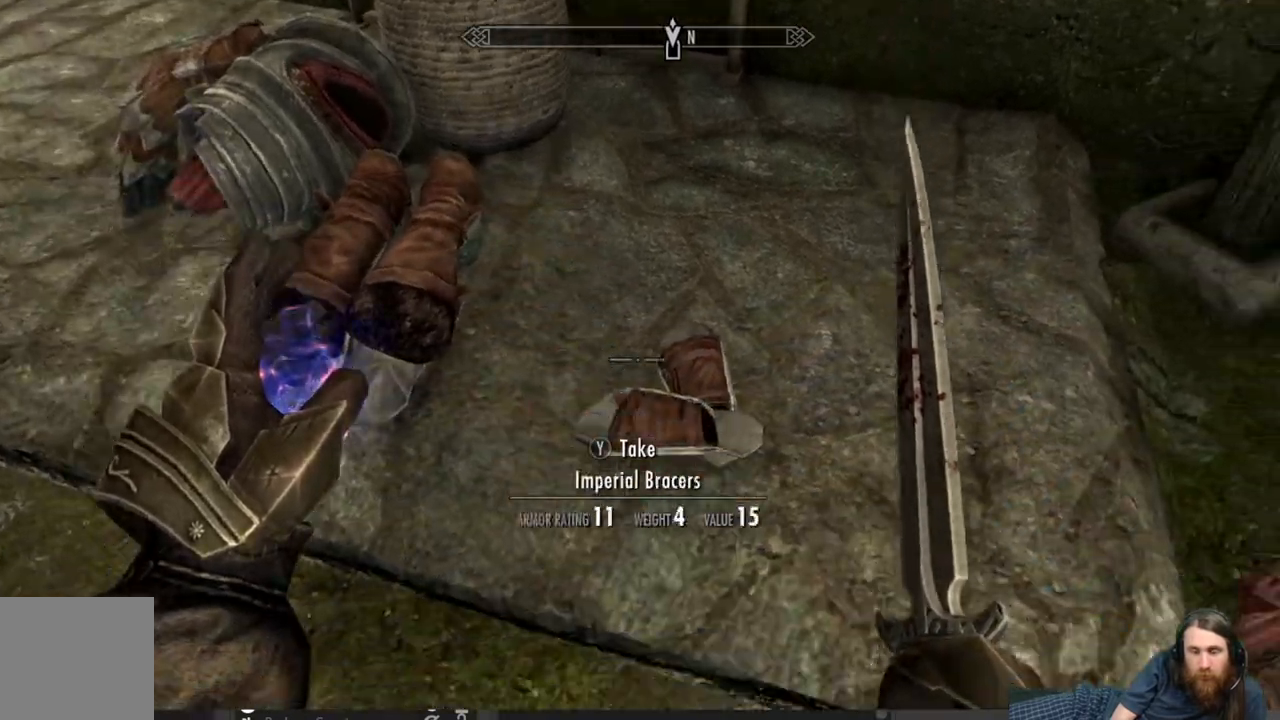
{"buttons": [], "left_stick": "center", "right_stick": "center", "events": [[33, "right_stick", "center"]]}
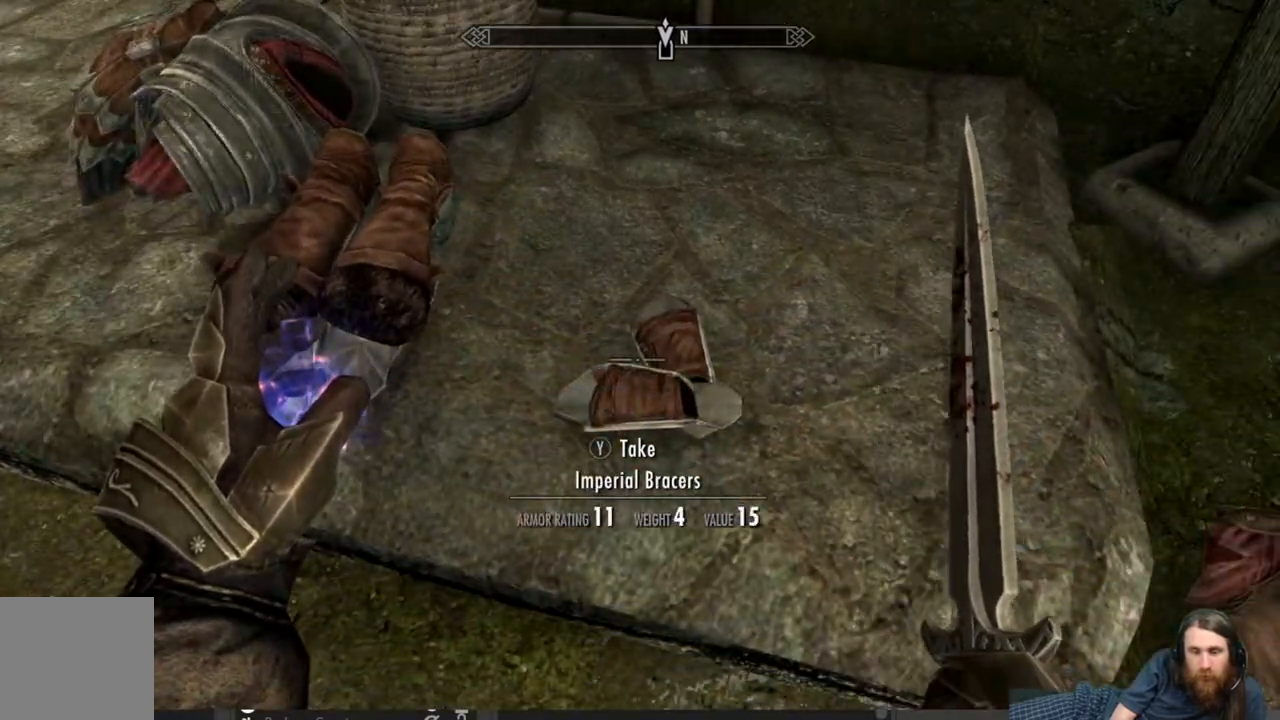
{"buttons": [], "left_stick": "center", "right_stick": "left", "events": [[33, "right_stick", "left"]]}
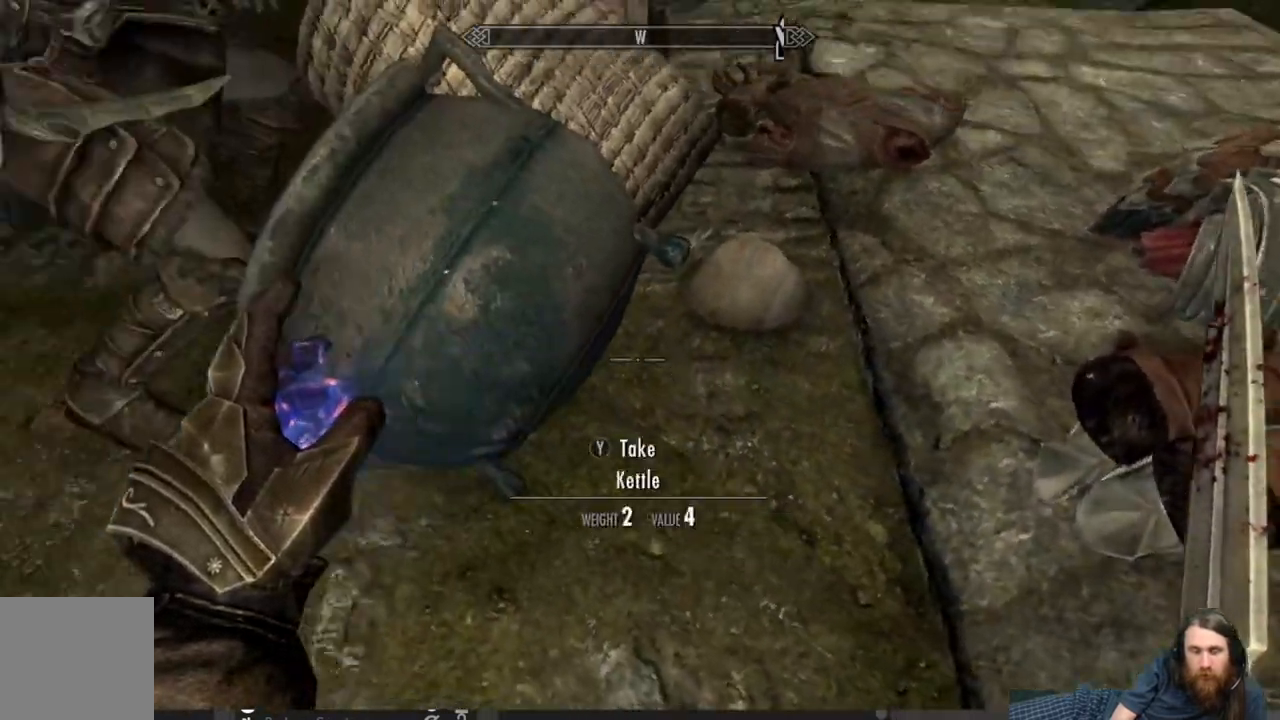
{"buttons": [], "left_stick": "center", "right_stick": "up-left", "events": [[217, "right_stick", "up-left"]]}
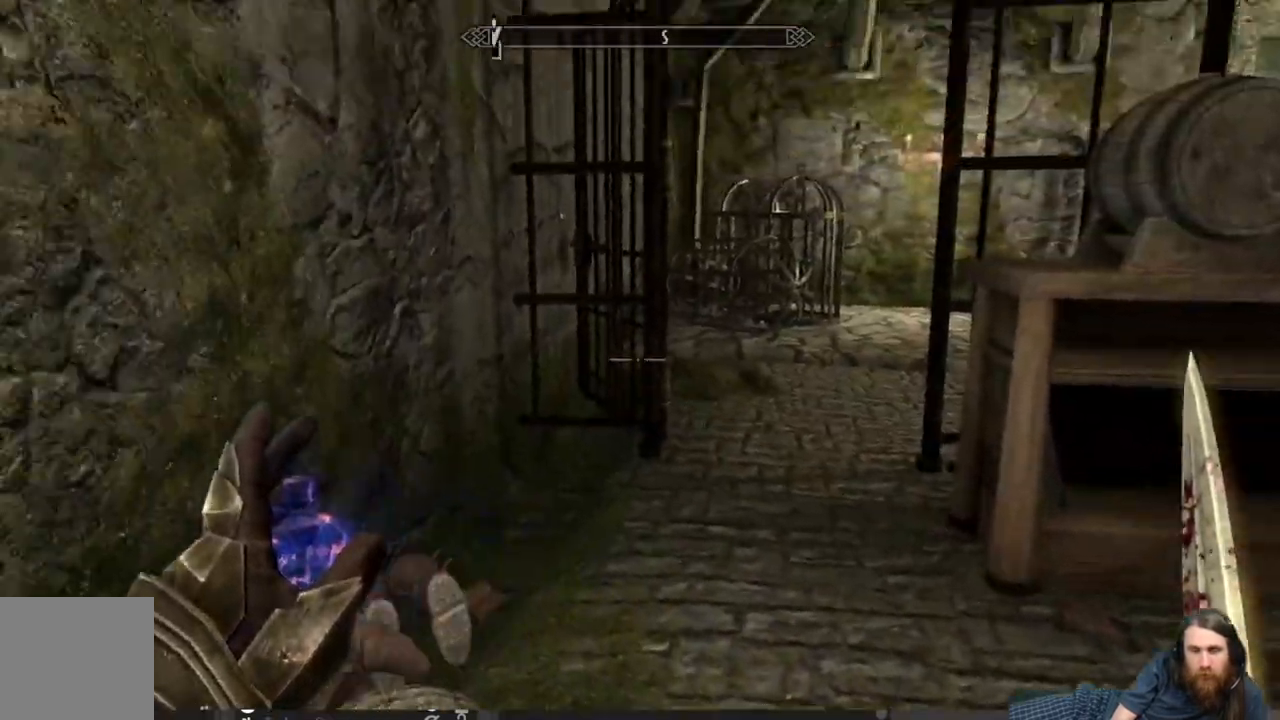
{"buttons": [], "left_stick": "up", "right_stick": "center", "events": [[33, "left_stick", "up"], [33, "right_stick", "center"]]}
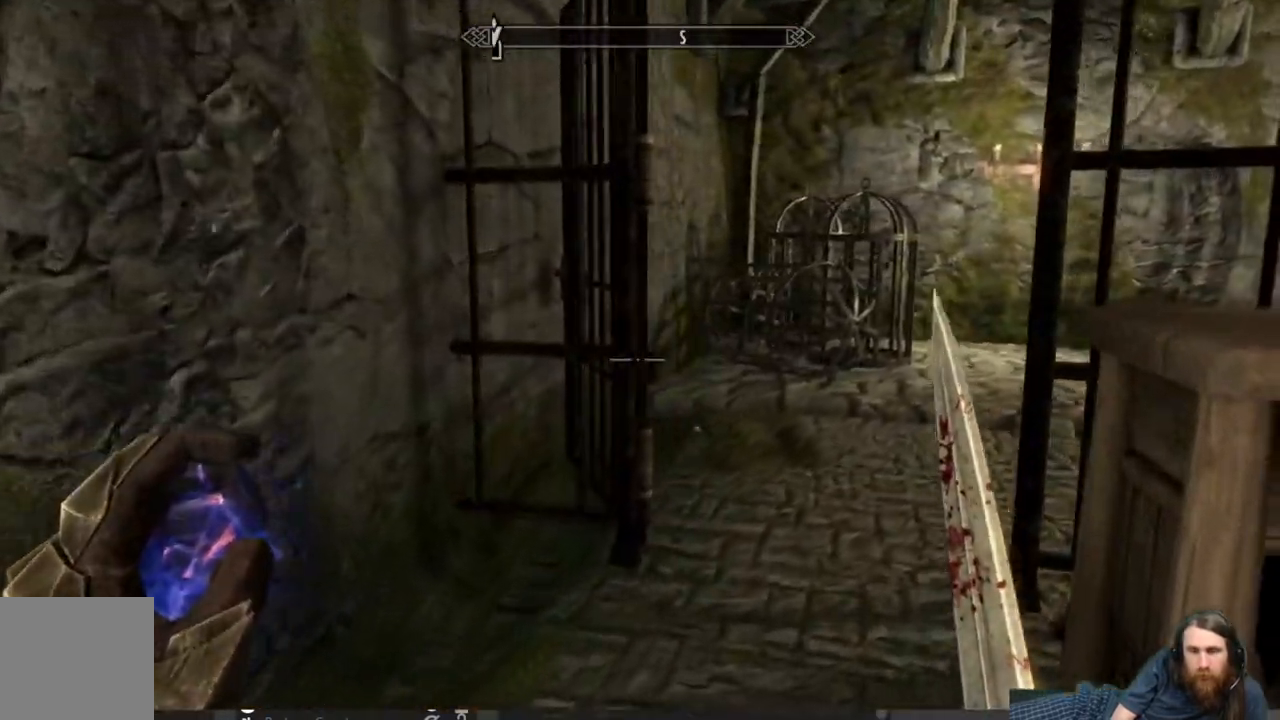
{"buttons": [], "left_stick": "up", "right_stick": "center", "events": [[283, "right_stick", "right"], [383, "right_stick", "center"]]}
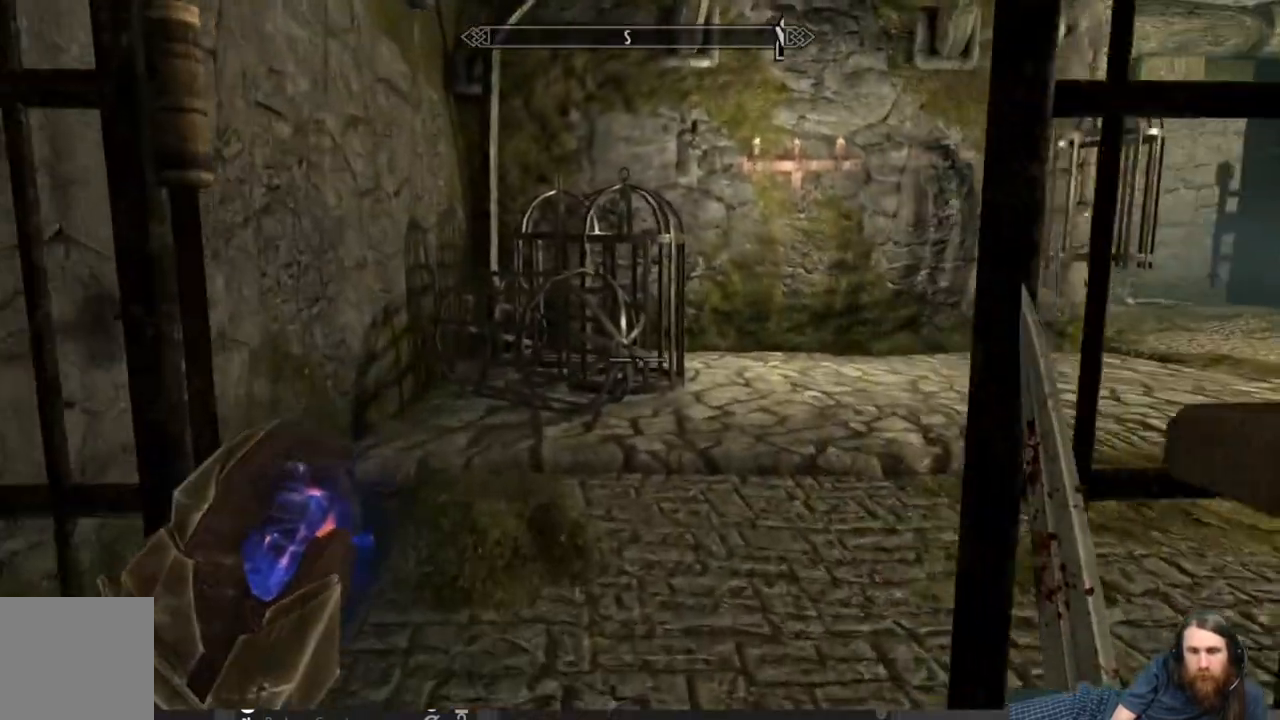
{"buttons": [], "left_stick": "up", "right_stick": "right", "events": [[233, "right_stick", "right"]]}
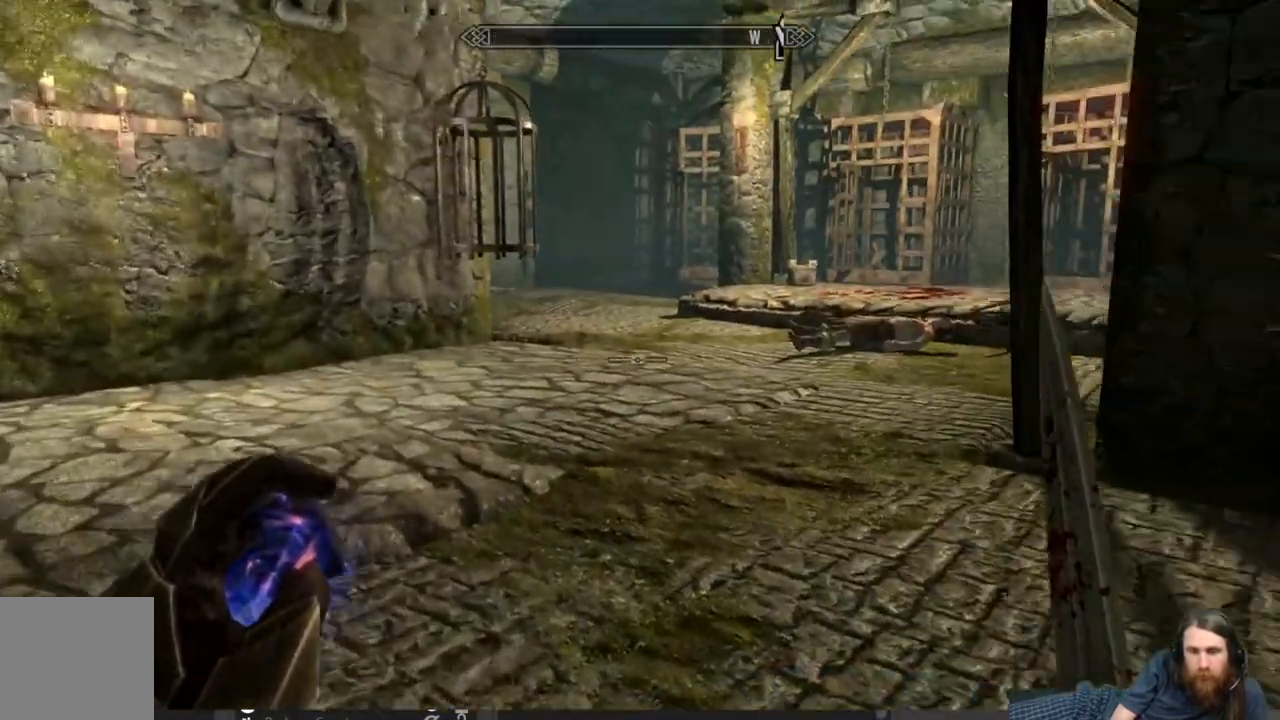
{"buttons": [], "left_stick": "up", "right_stick": "right", "events": [[33, "L1", "down"], [67, "right_stick", "center"], [283, "L1", "up"], [467, "right_stick", "right"]]}
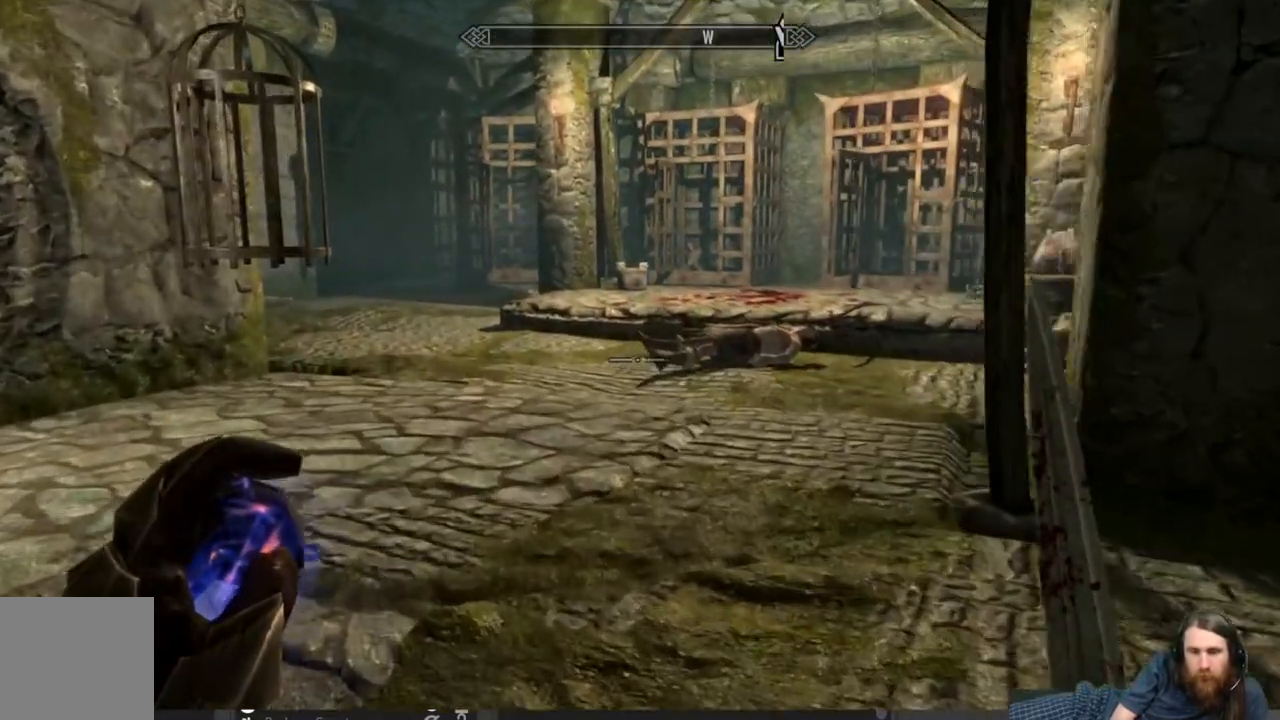
{"buttons": ["L1"], "left_stick": "up", "right_stick": "center", "events": [[167, "right_stick", "center"], [283, "L1", "down"]]}
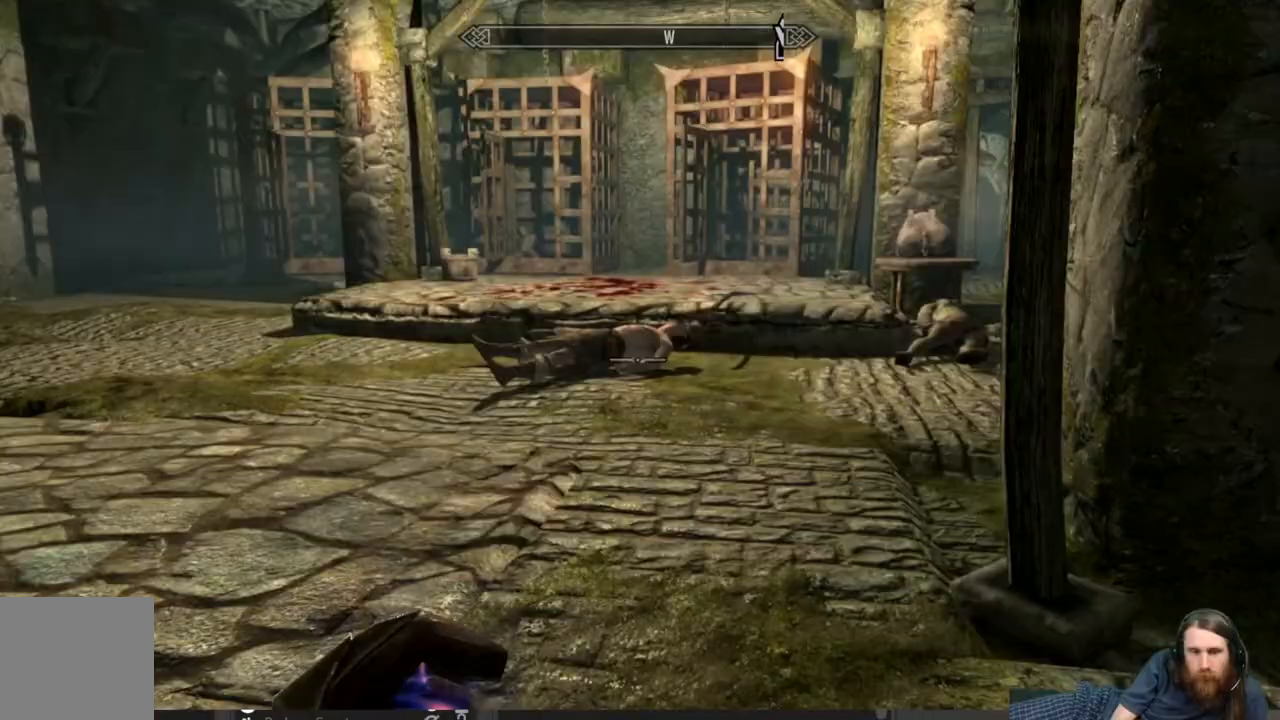
{"buttons": [], "left_stick": "up-right", "right_stick": "center", "events": [[17, "L1", "up"], [483, "left_stick", "up-right"]]}
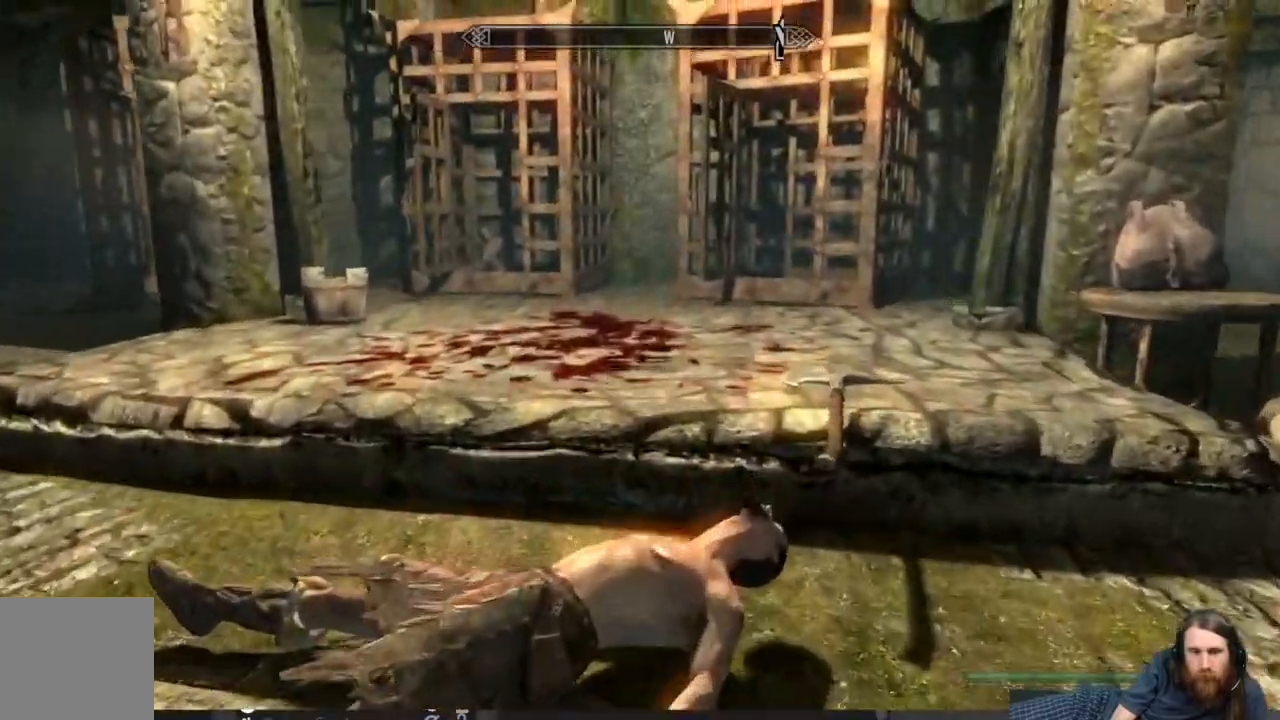
{"buttons": [], "left_stick": "up", "right_stick": "center", "events": [[217, "left_stick", "up"], [283, "A", "down"], [367, "A", "up"]]}
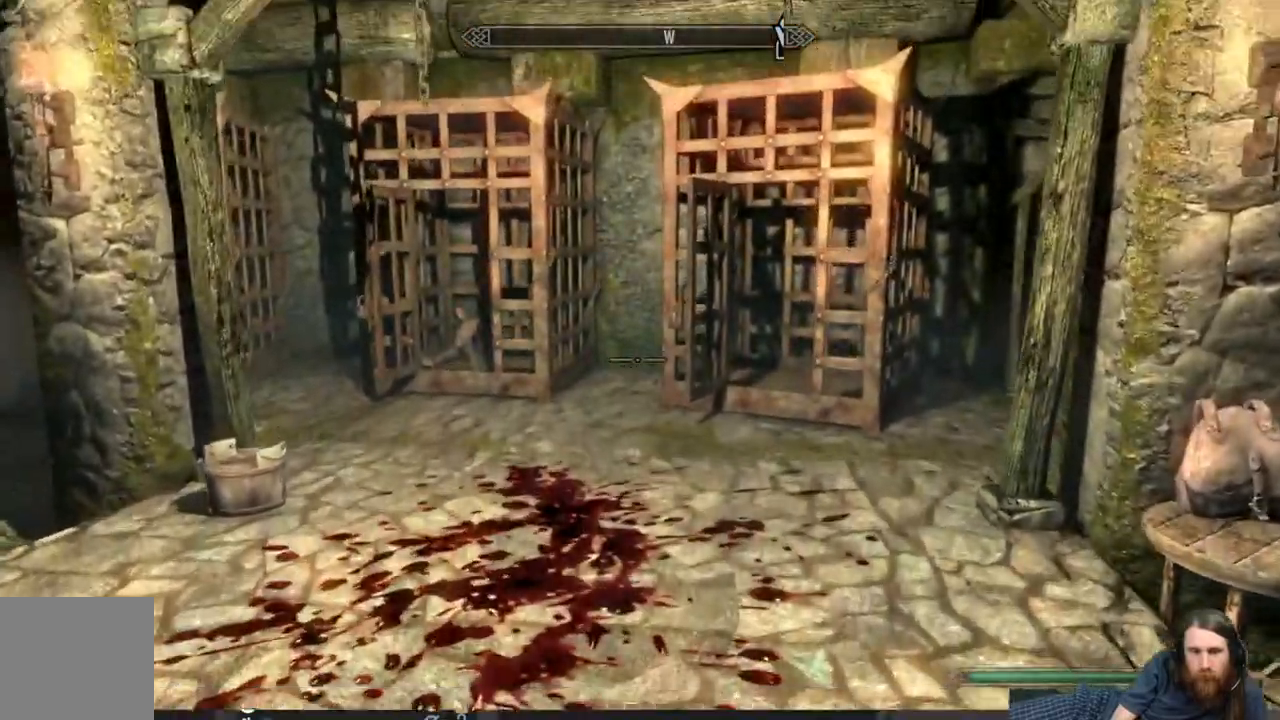
{"buttons": [], "left_stick": "up", "right_stick": "center", "events": [[133, "right_stick", "down-right"], [383, "right_stick", "center"]]}
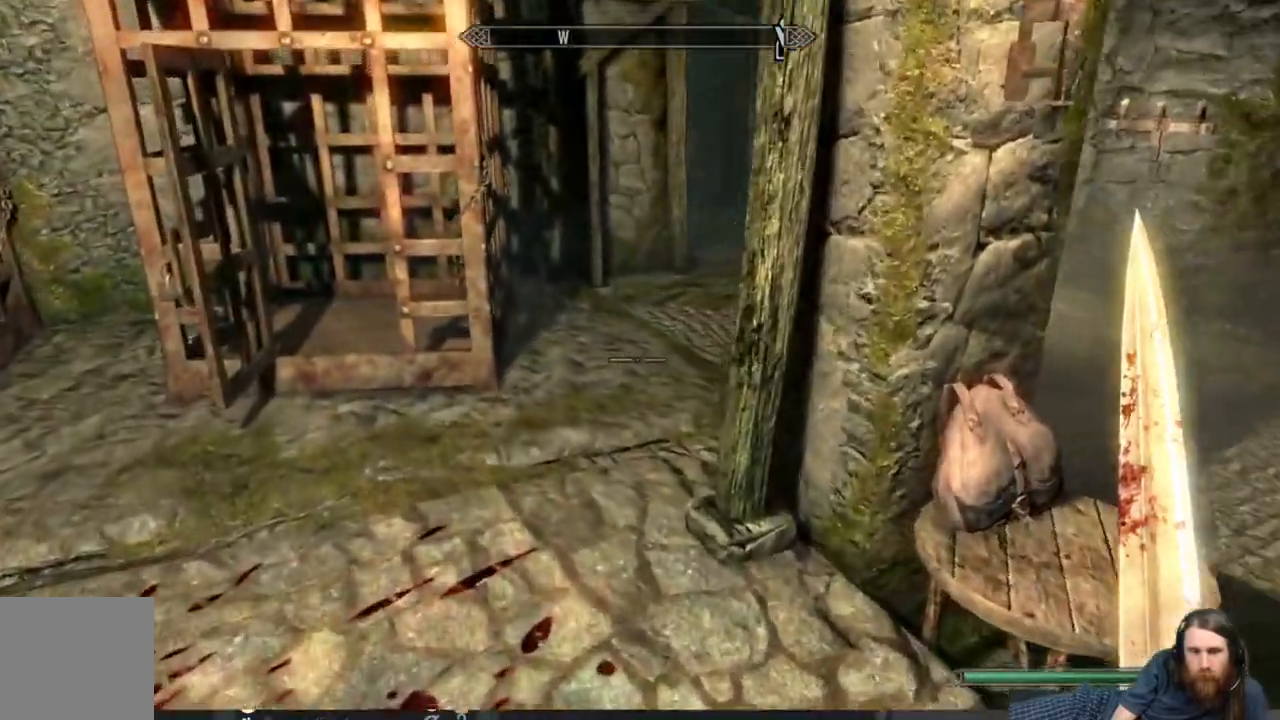
{"buttons": ["L1"], "left_stick": "up", "right_stick": "center", "events": [[383, "right_stick", "up-right"], [467, "L1", "down"], [483, "right_stick", "center"]]}
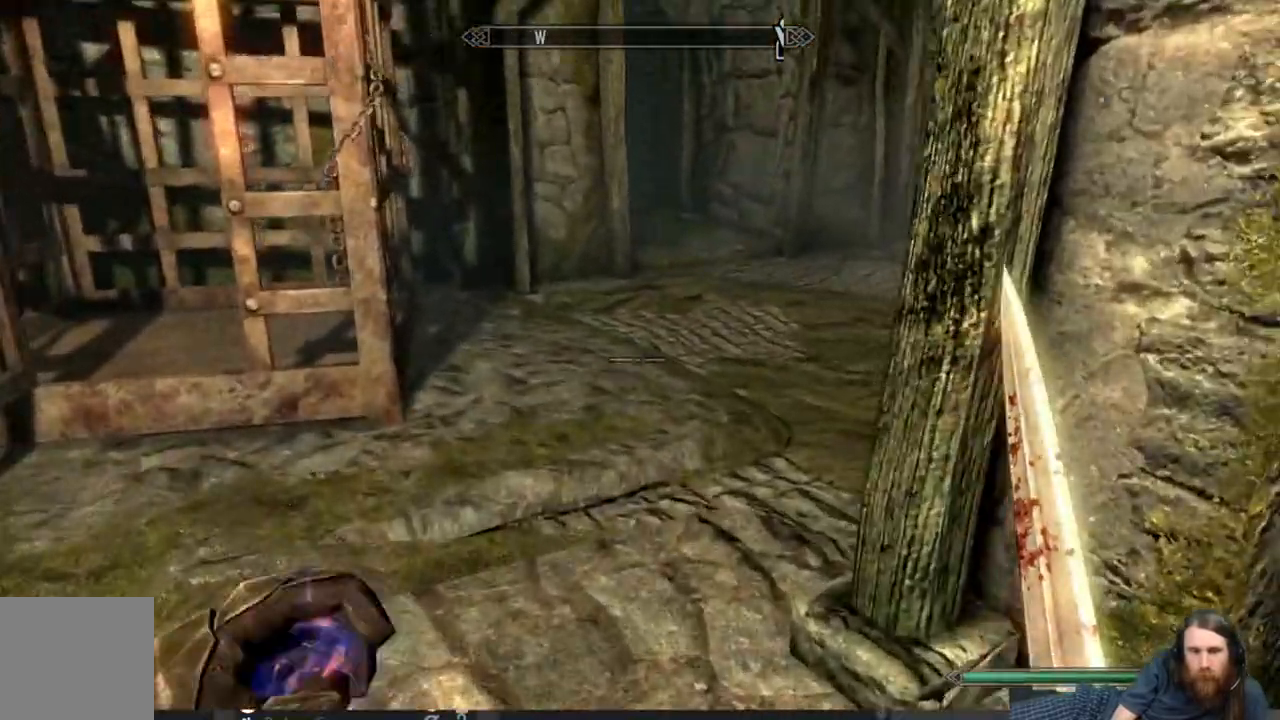
{"buttons": [], "left_stick": "up", "right_stick": "center", "events": [[167, "right_stick", "up-right"], [233, "L1", "up"], [350, "right_stick", "center"]]}
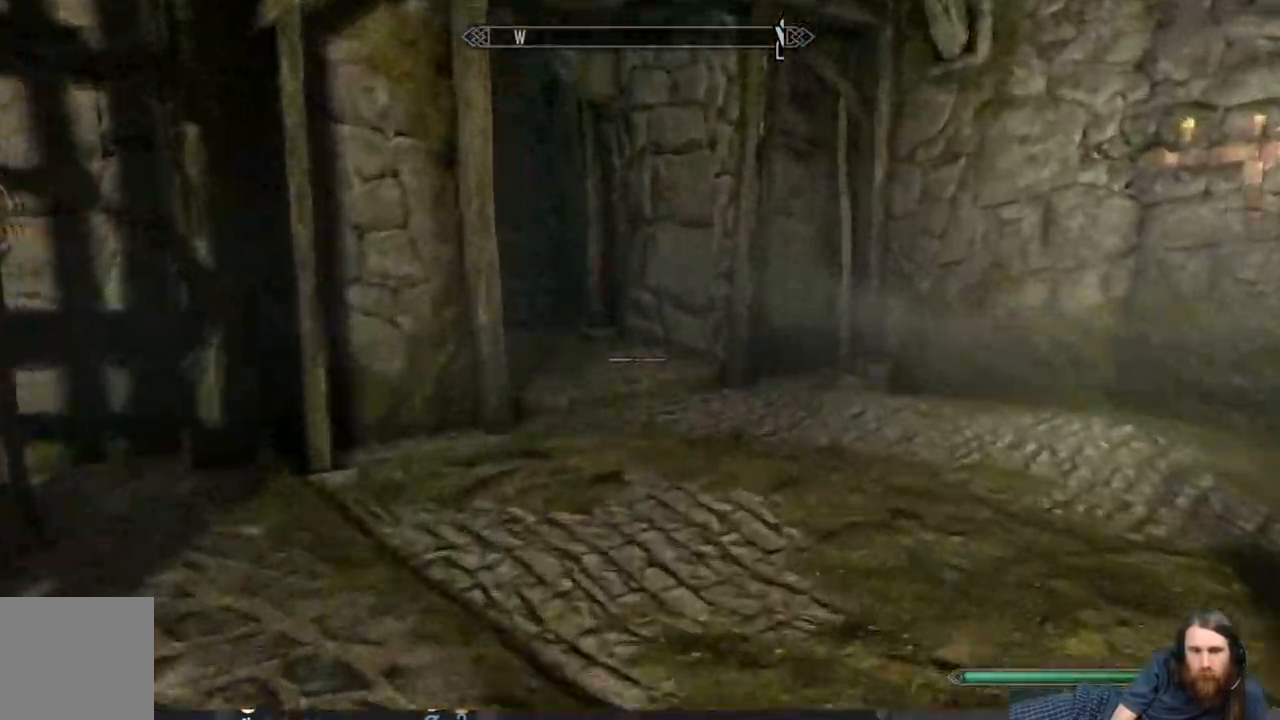
{"buttons": ["L1"], "left_stick": "up", "right_stick": "center", "events": [[483, "L1", "down"]]}
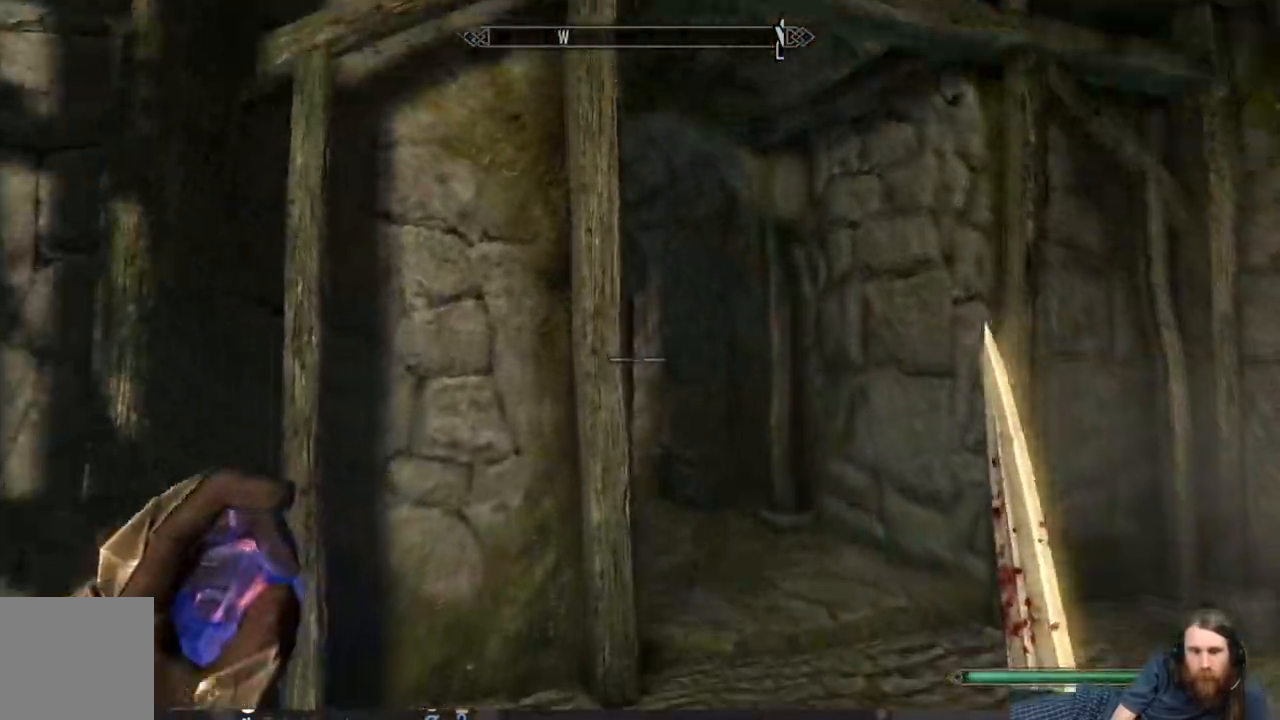
{"buttons": [], "left_stick": "up", "right_stick": "down-left", "events": [[200, "L1", "up"], [400, "right_stick", "down-left"]]}
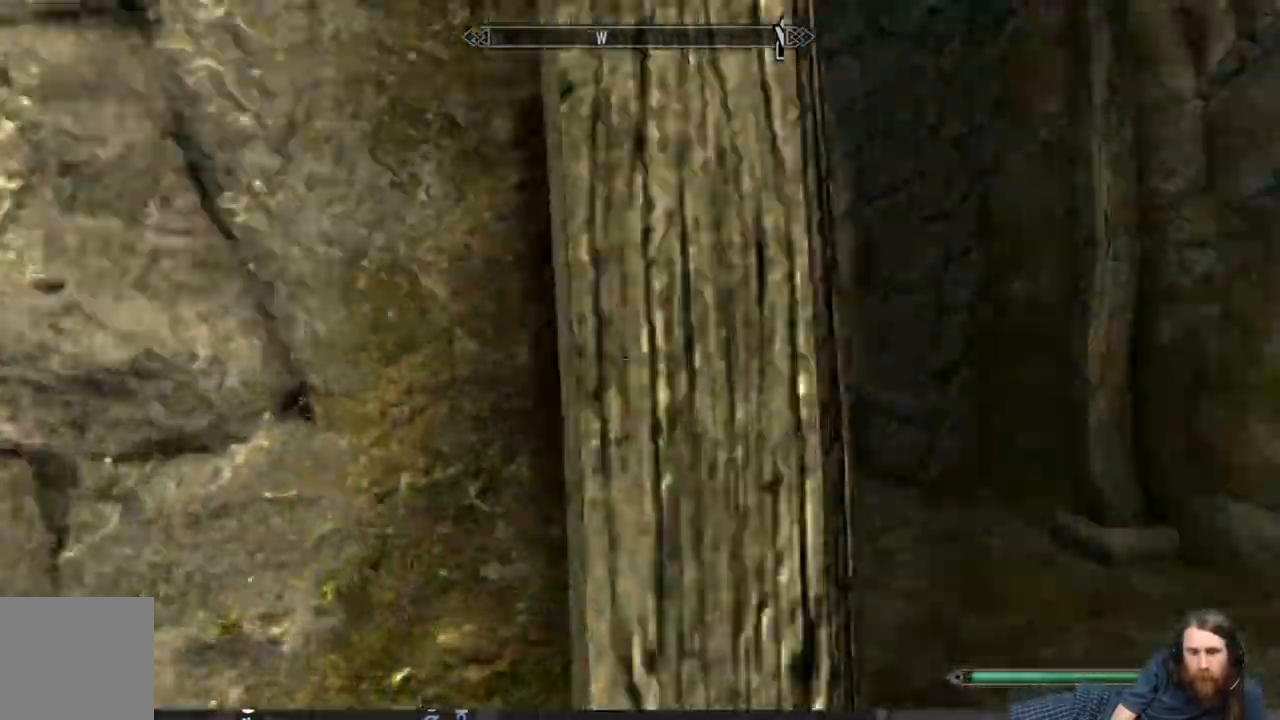
{"buttons": [], "left_stick": "up", "right_stick": "right", "events": [[17, "right_stick", "center"], [267, "left_stick", "up-right"], [383, "right_stick", "right"], [500, "left_stick", "up"]]}
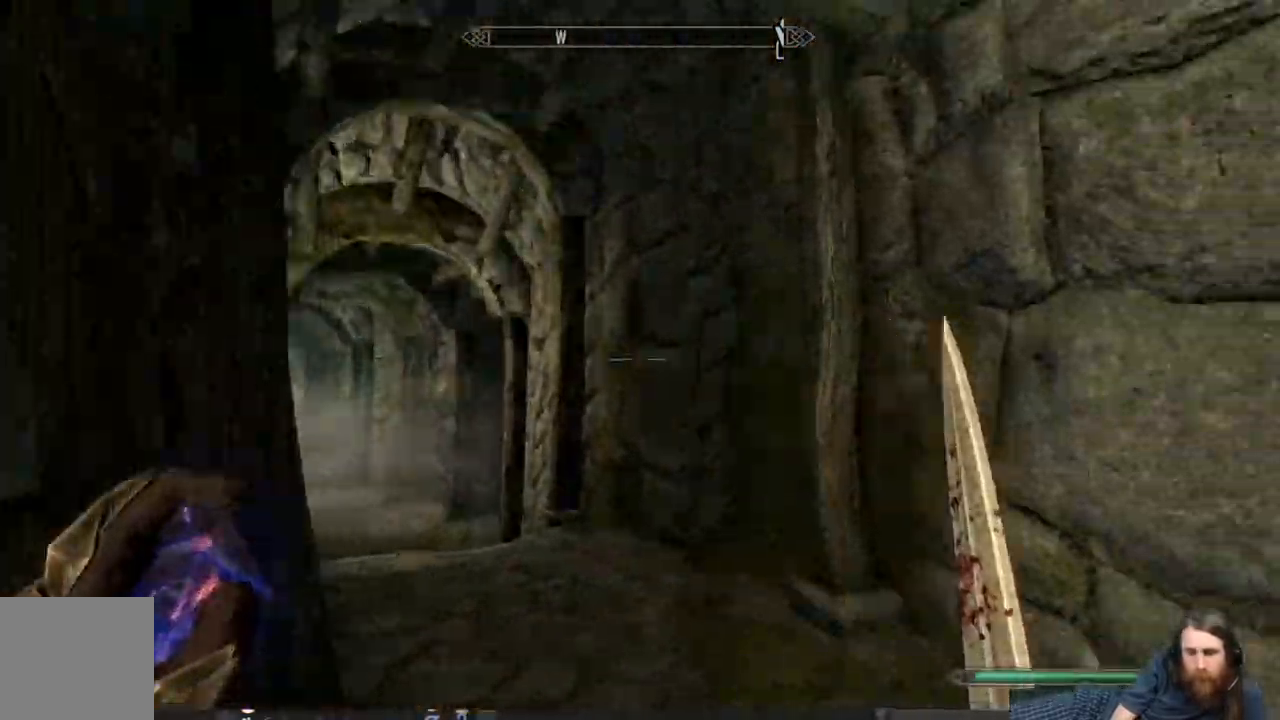
{"buttons": ["L1"], "left_stick": "up", "right_stick": "center", "events": [[17, "right_stick", "center"], [183, "right_stick", "left"], [350, "right_stick", "center"], [367, "L1", "down"]]}
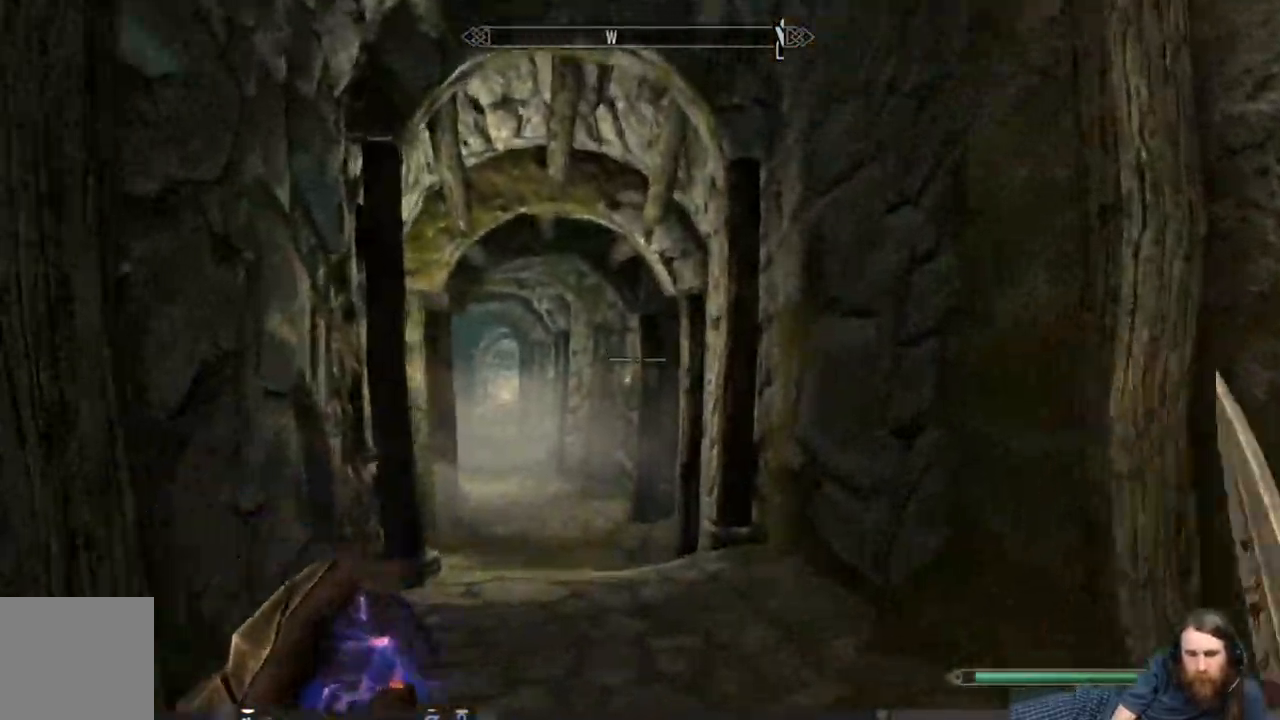
{"buttons": [], "left_stick": "up", "right_stick": "center", "events": [[50, "L1", "up"]]}
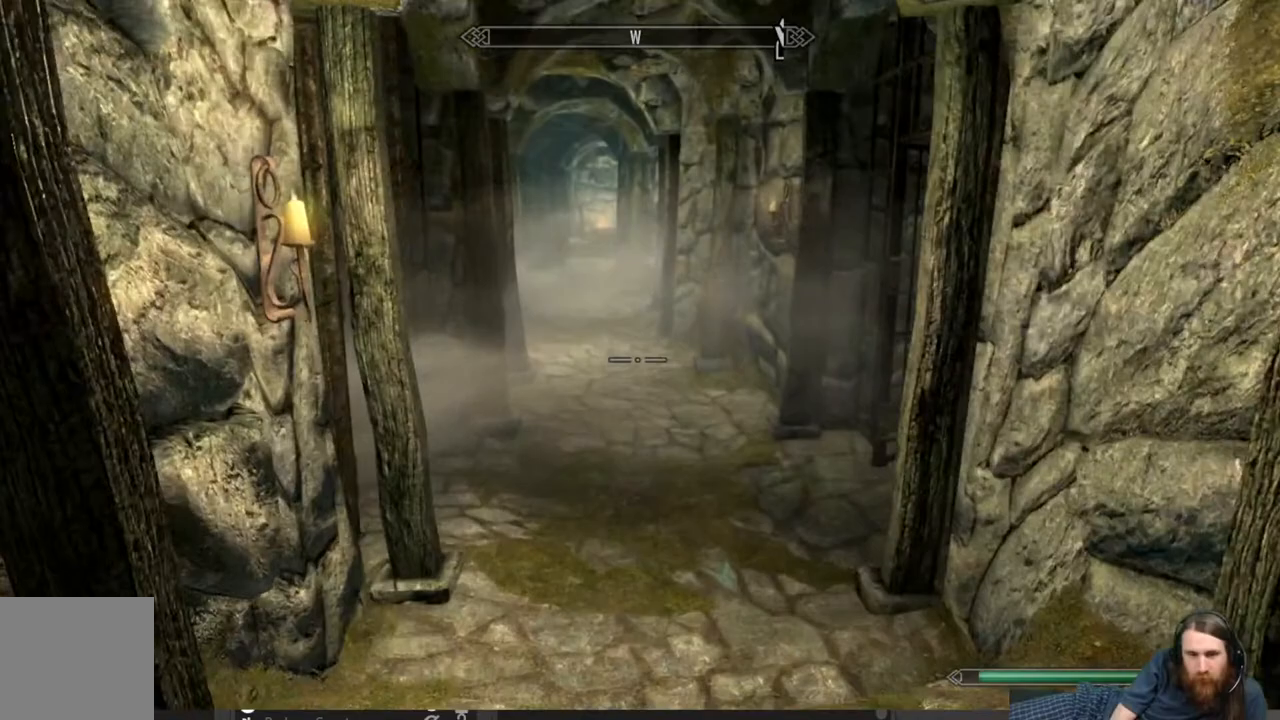
{"buttons": [], "left_stick": "up", "right_stick": "right", "events": [[183, "right_stick", "left"], [267, "right_stick", "center"], [417, "right_stick", "right"]]}
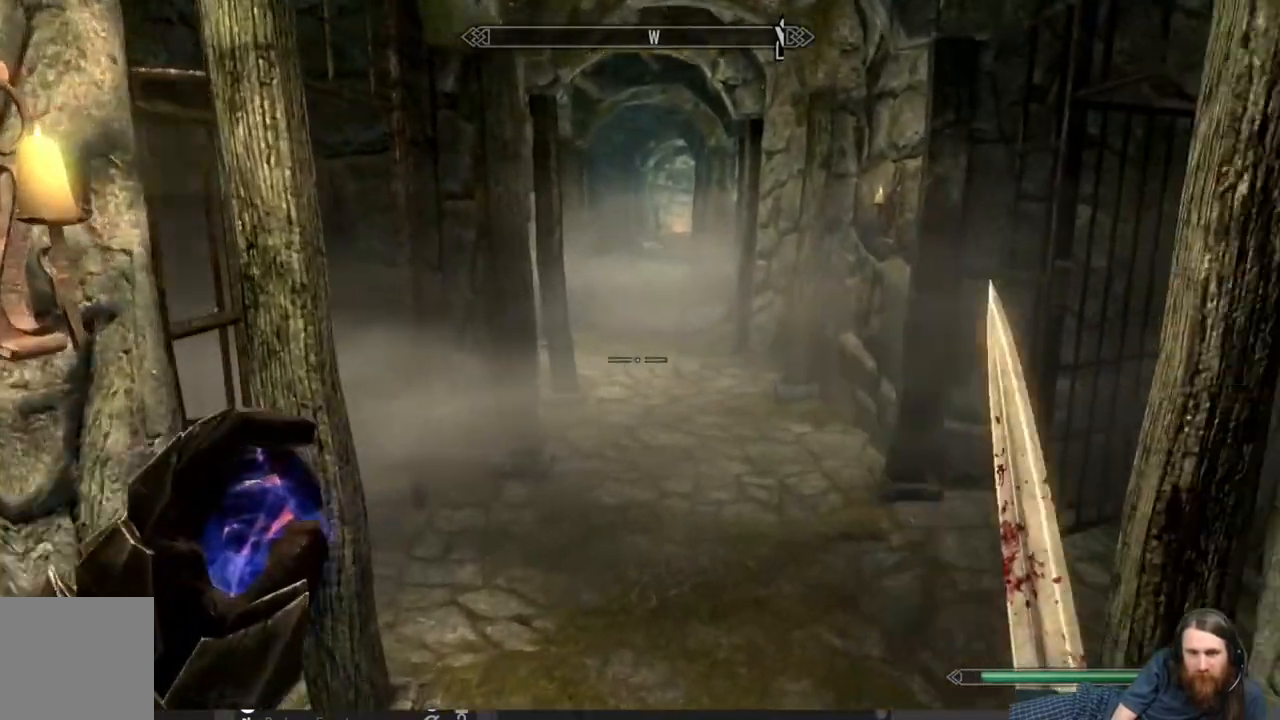
{"buttons": [], "left_stick": "up", "right_stick": "center", "events": [[100, "right_stick", "center"], [267, "right_stick", "right"], [467, "right_stick", "center"]]}
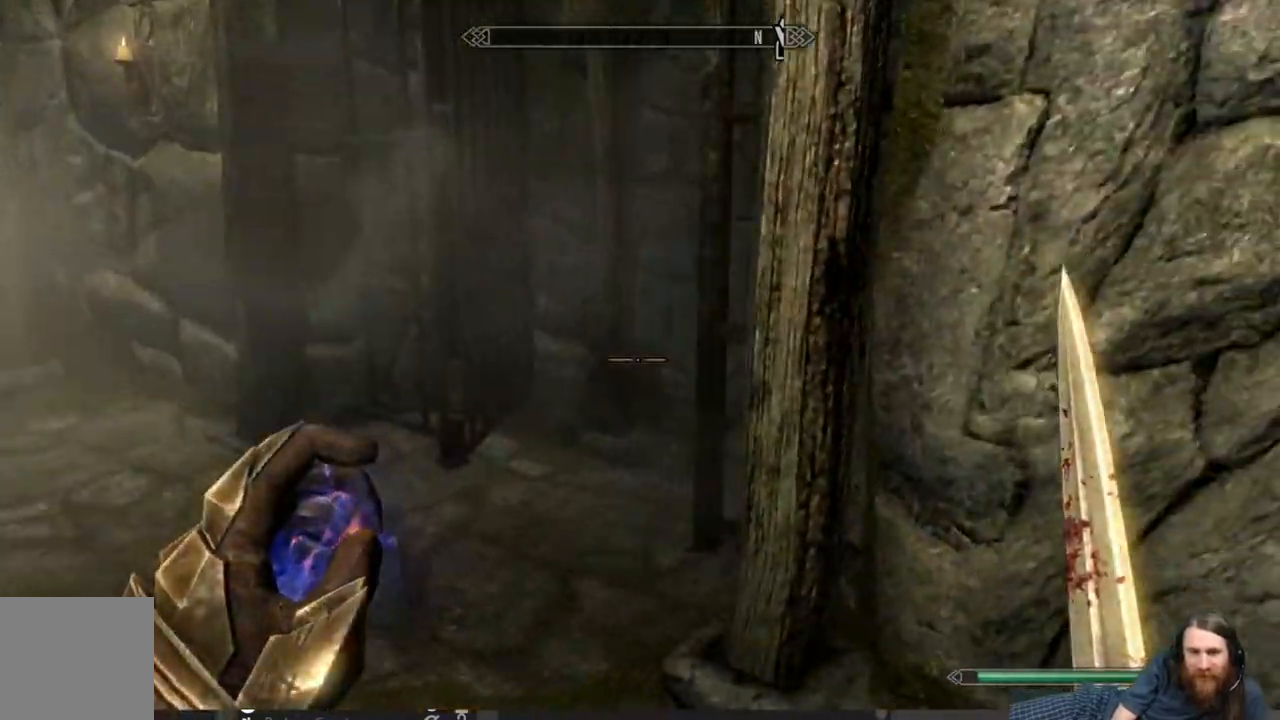
{"buttons": [], "left_stick": "up", "right_stick": "right", "events": [[367, "right_stick", "right"]]}
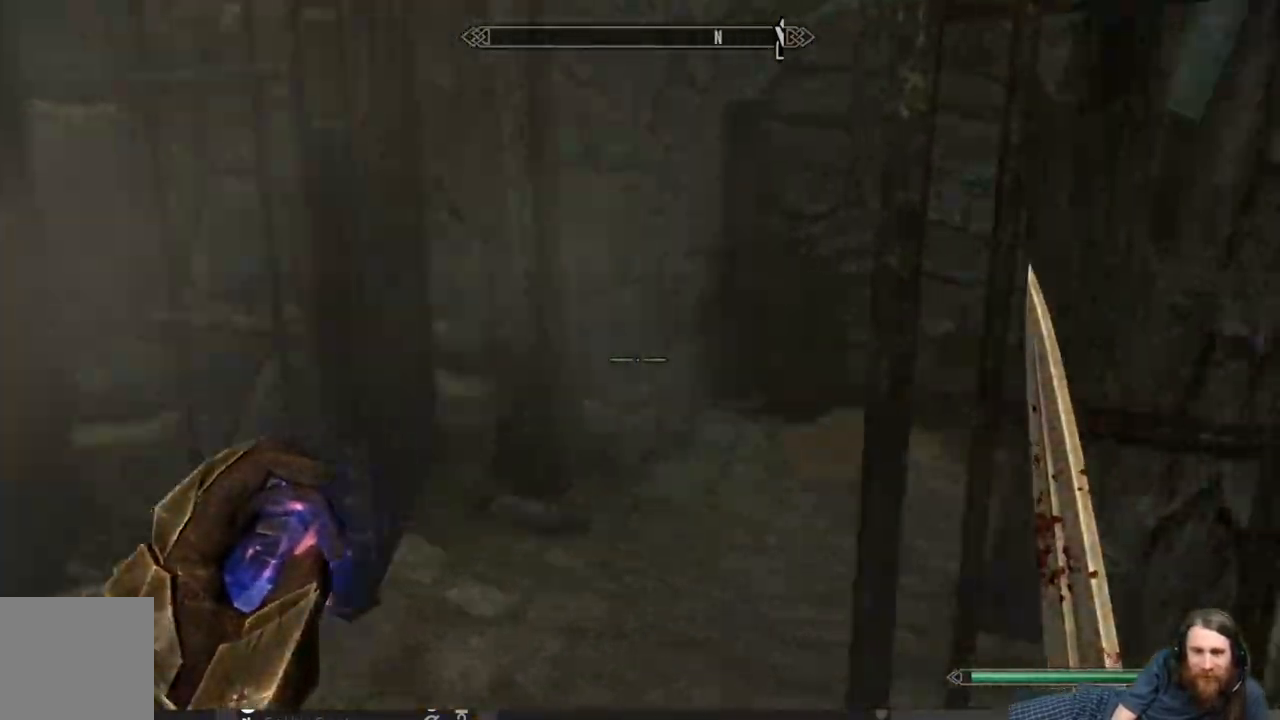
{"buttons": [], "left_stick": "left", "right_stick": "left", "events": [[17, "left_stick", "up-left"], [367, "left_stick", "left"], [450, "right_stick", "left"]]}